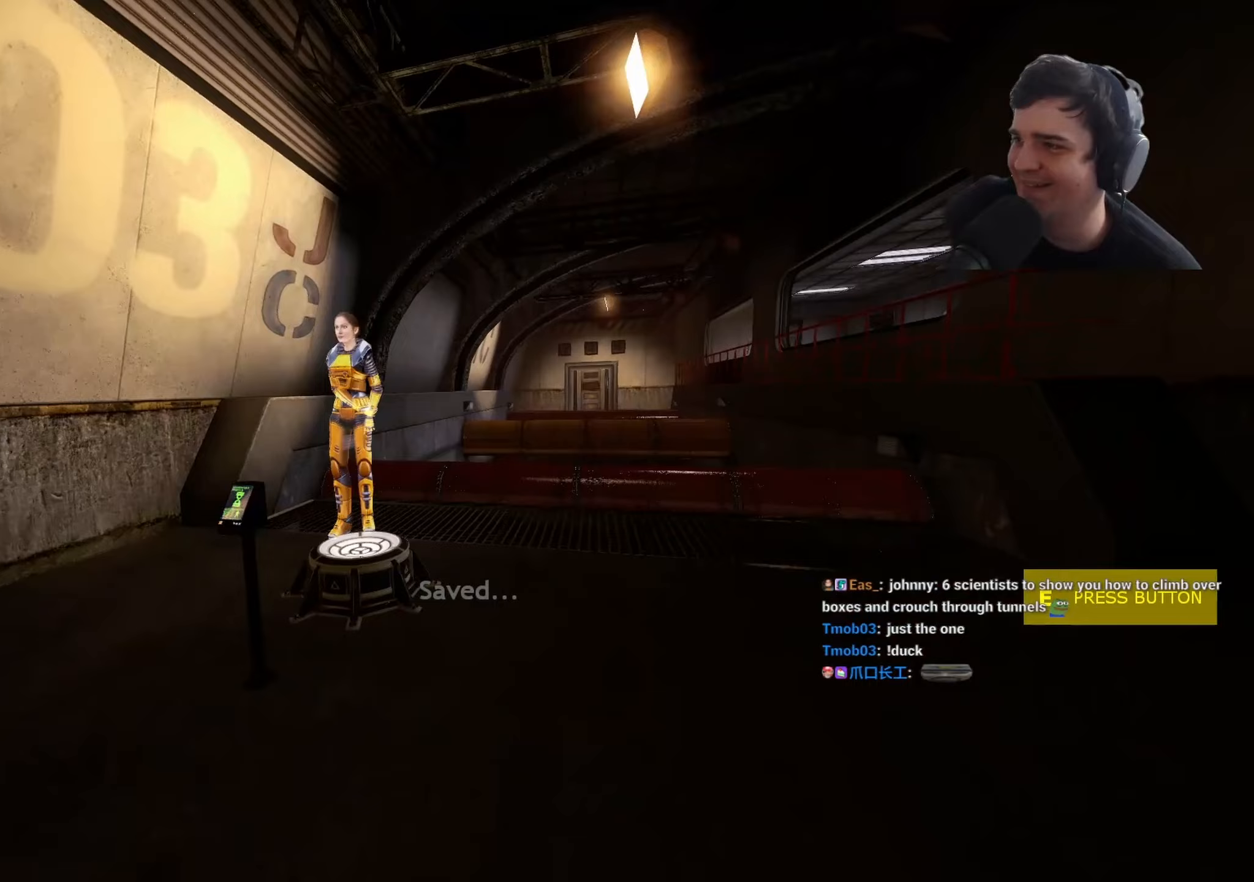
Gameplay with keyboard and mouse; each line is a JSON object with the keys held at the frame after it. "events" lists presses ("down") and releases ("up") of "1", "2", "3", "4", "5", "a", "alt", "c", "caps_lock", "ctrl", "d", "e", "f", "g", "q", "r", "s", "shift", "space", "t", "tab", "v", "w", "x" and "z" between this image and that frame as [ms after this image, input, new state], when the widget could be followed in between. No other keys are recorded. Mouse buttons are not recorded. Not read: mouse_move.
{"keys": ["d", "space", "w"], "events": [[117, "d", "up"], [400, "d", "down"], [483, "space", "down"]]}
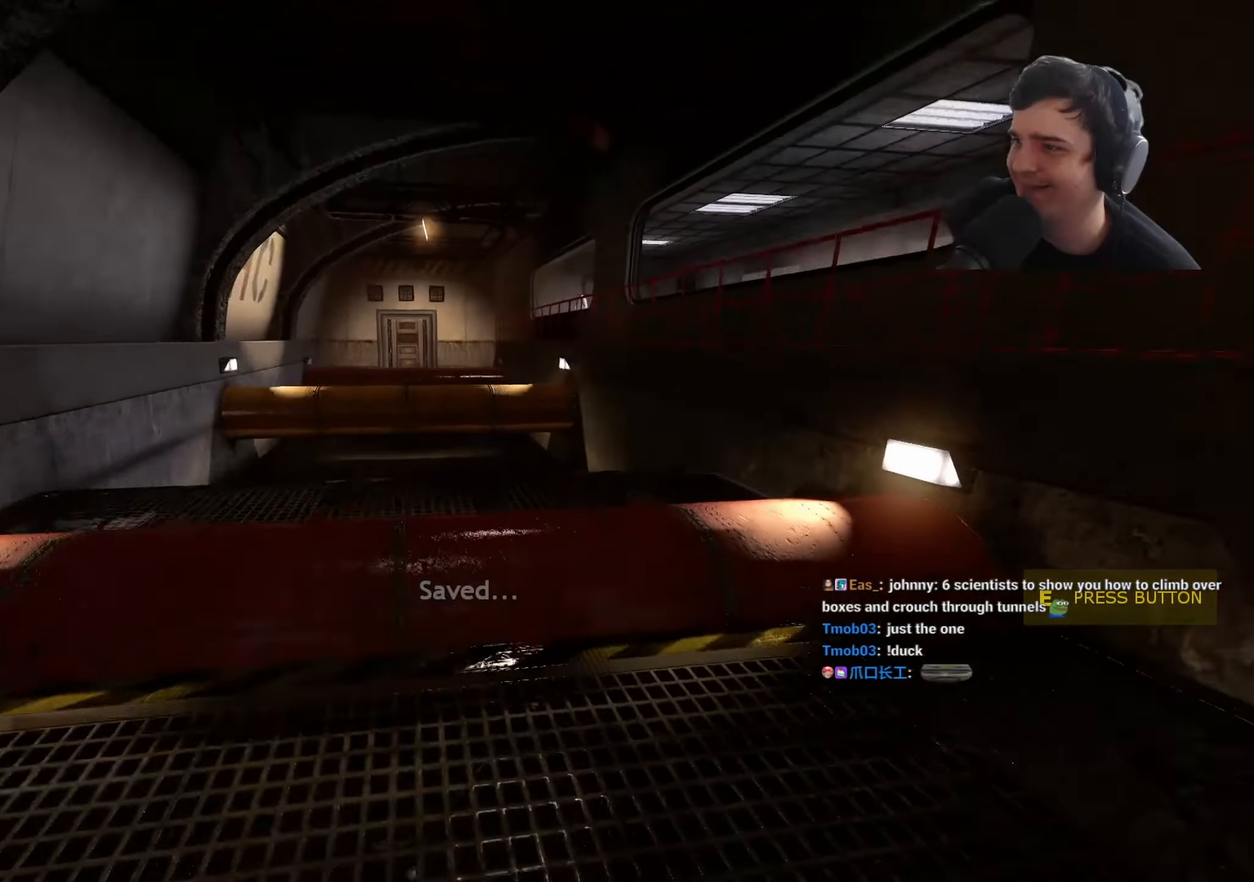
{"keys": ["ctrl", "d", "space"], "events": [[33, "a", "down"], [33, "w", "up"], [83, "d", "up"], [133, "ctrl", "down"], [400, "a", "up"], [400, "d", "down"]]}
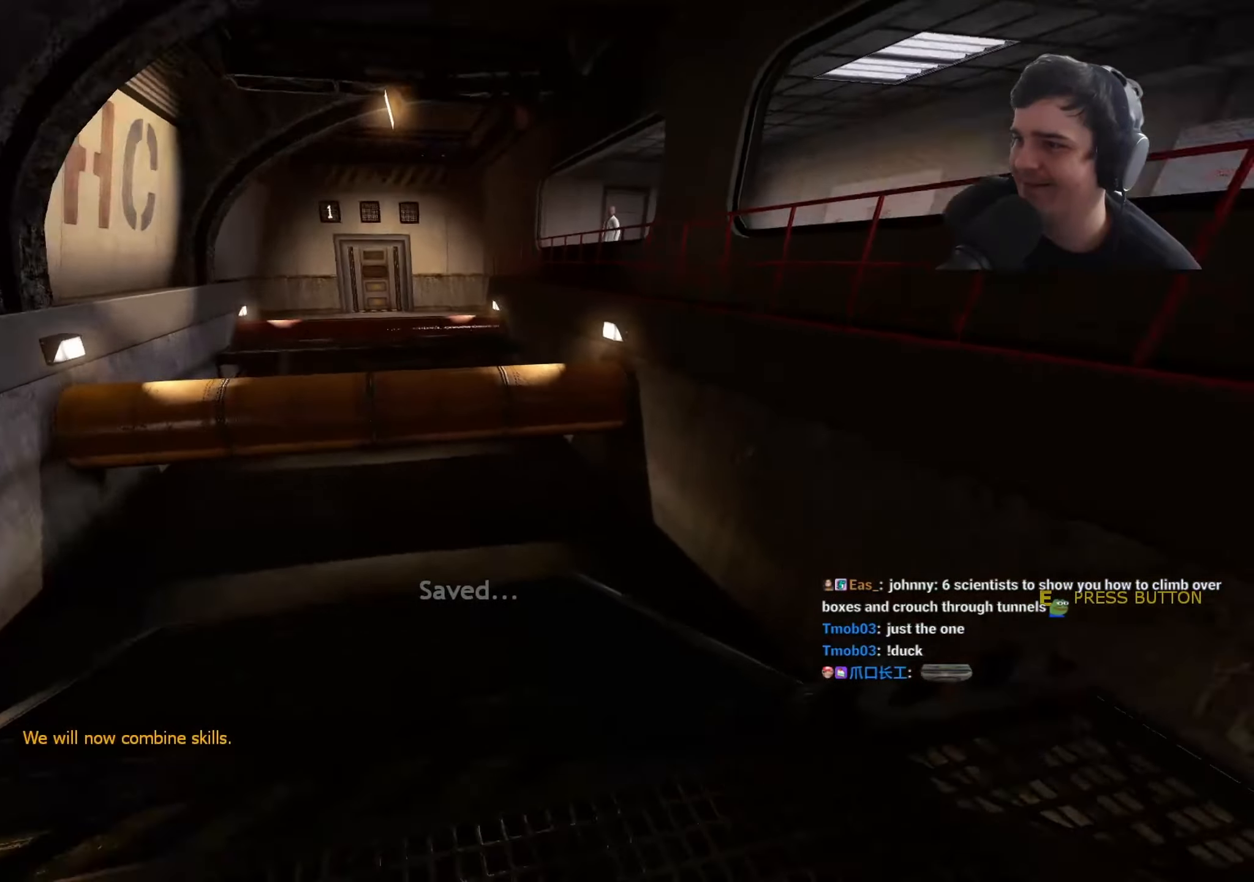
{"keys": ["a", "ctrl", "space"], "events": [[100, "a", "down"], [133, "d", "up"]]}
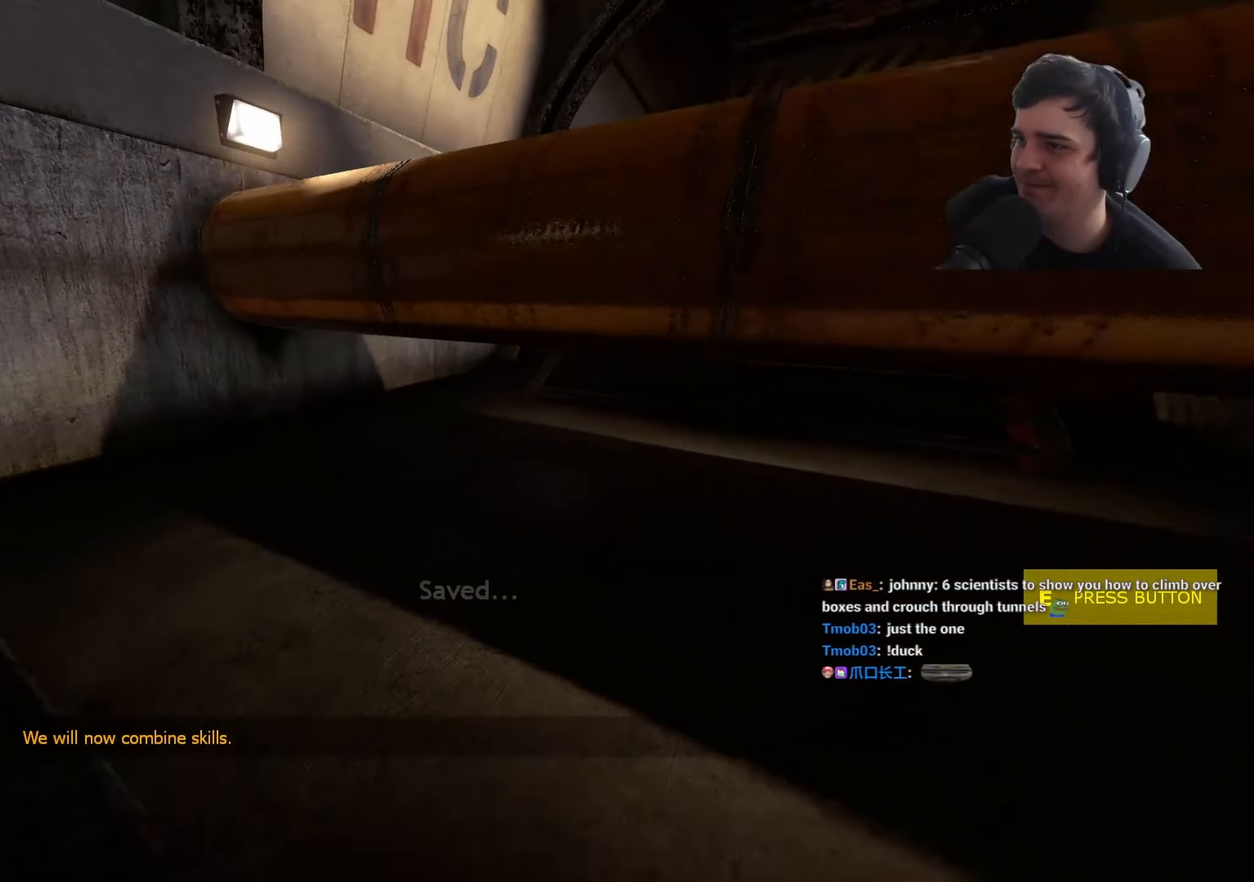
{"keys": ["ctrl", "d", "space"], "events": [[33, "a", "up"], [67, "d", "down"]]}
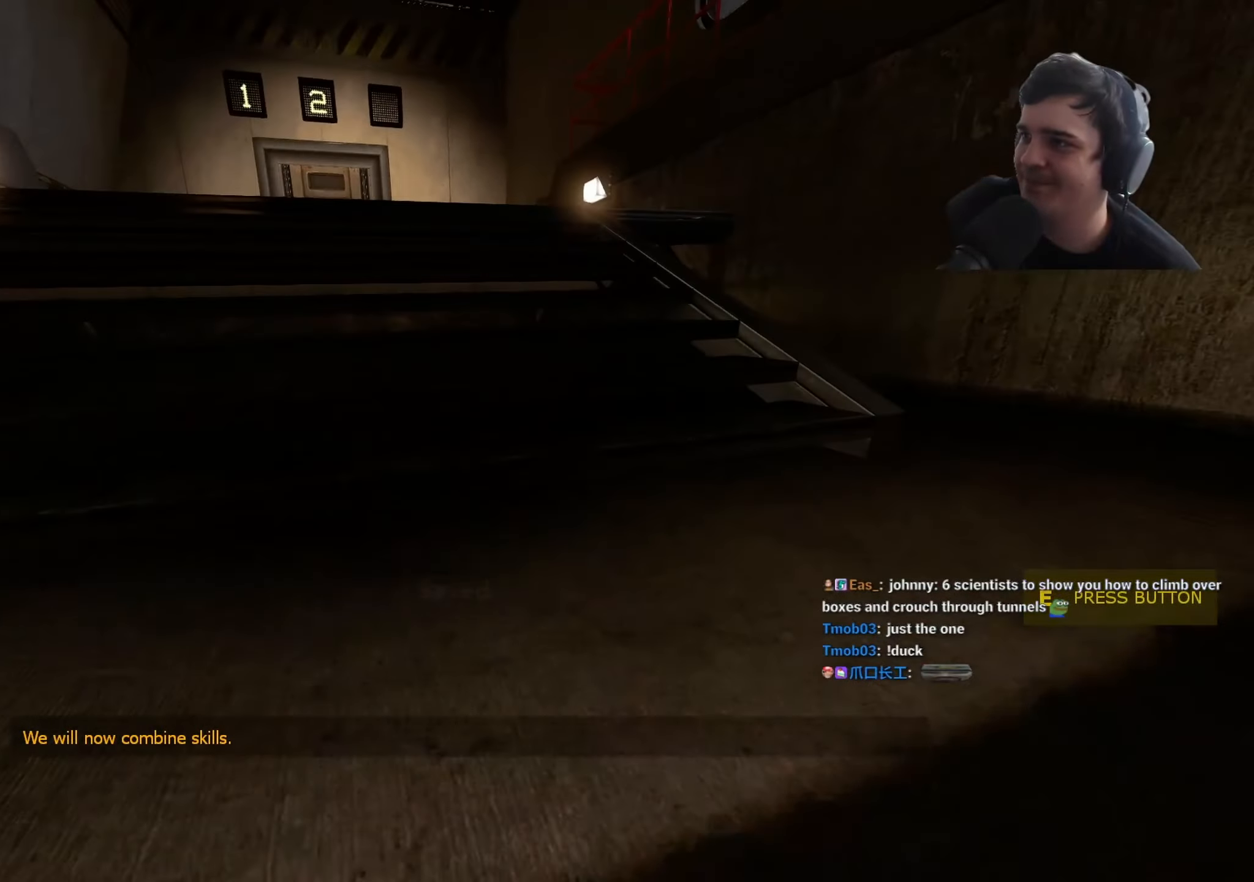
{"keys": ["w"], "events": [[83, "a", "down"], [83, "d", "up"], [183, "w", "down"], [217, "ctrl", "up"], [217, "space", "up"], [267, "a", "up"]]}
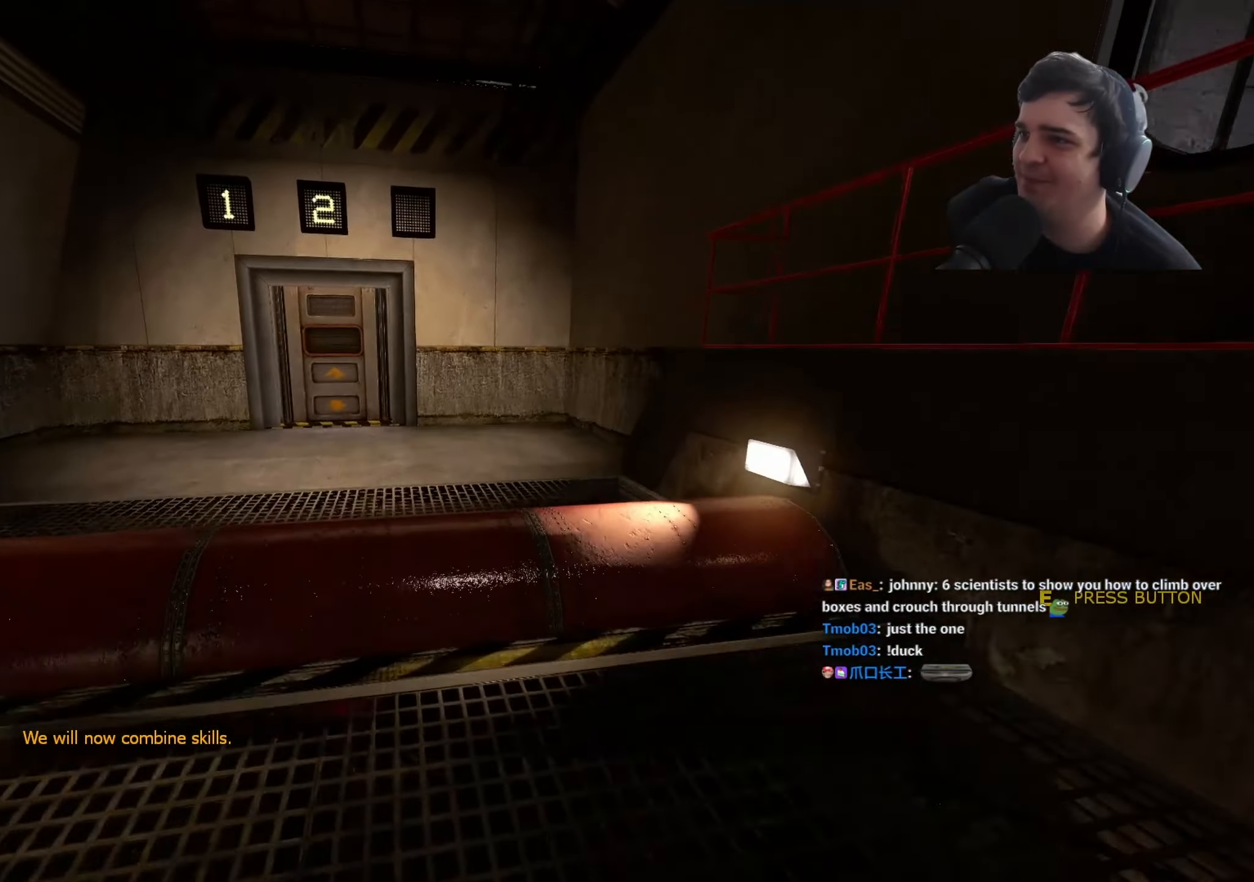
{"keys": ["ctrl", "d", "space"], "events": [[100, "a", "down"], [150, "ctrl", "down"], [150, "space", "down"], [183, "w", "up"], [383, "d", "down"], [417, "a", "up"]]}
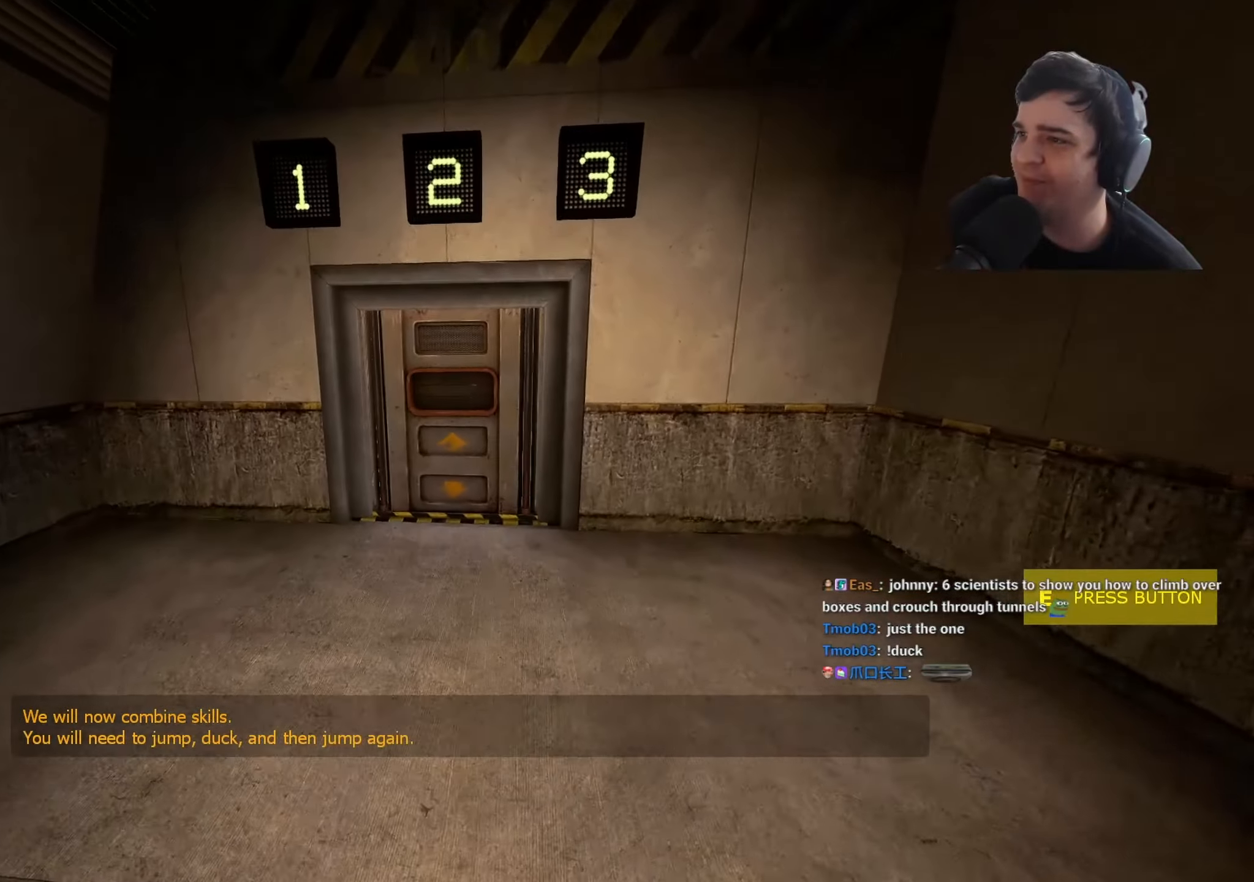
{"keys": ["w"], "events": [[17, "a", "down"], [83, "d", "up"], [150, "space", "up"], [200, "a", "up"], [250, "ctrl", "up"], [433, "w", "down"]]}
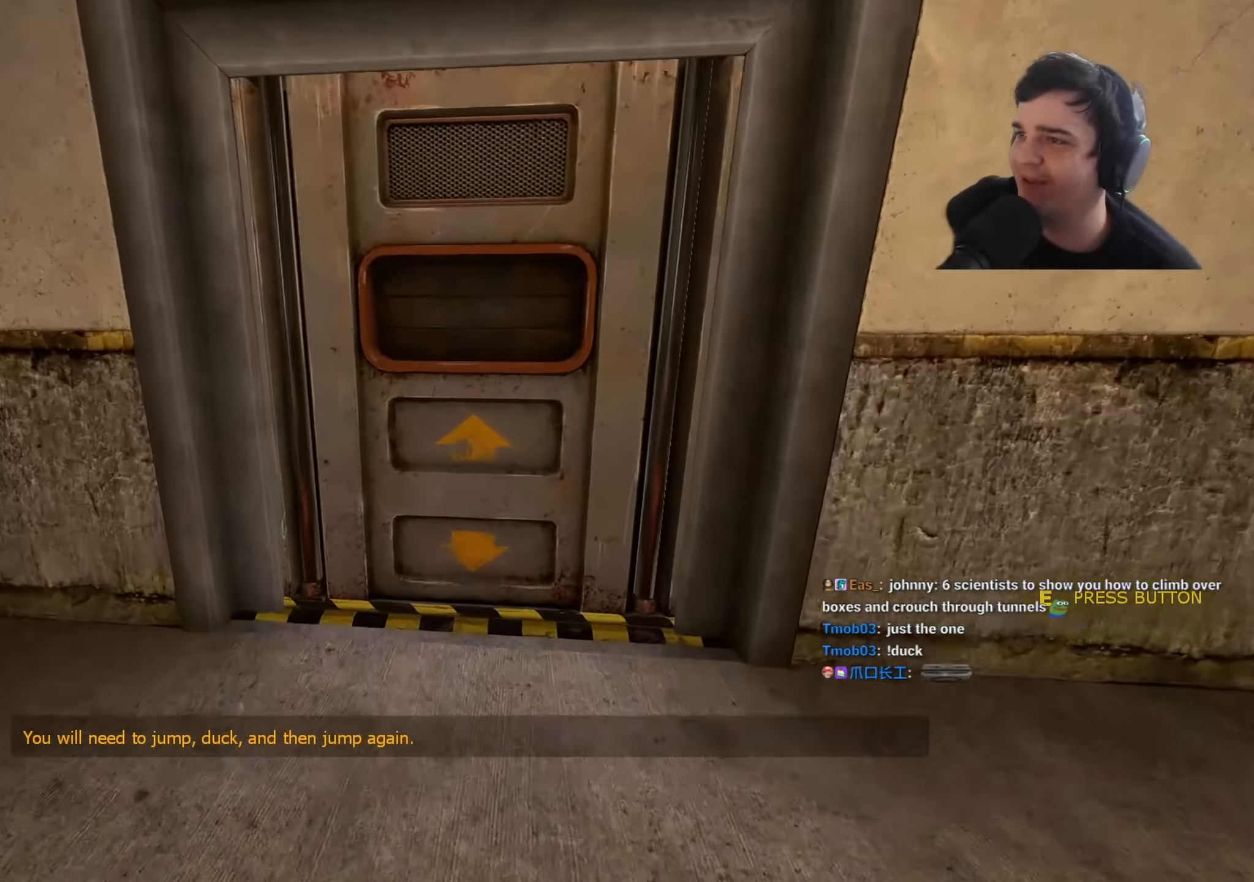
{"keys": [], "events": [[183, "w", "up"]]}
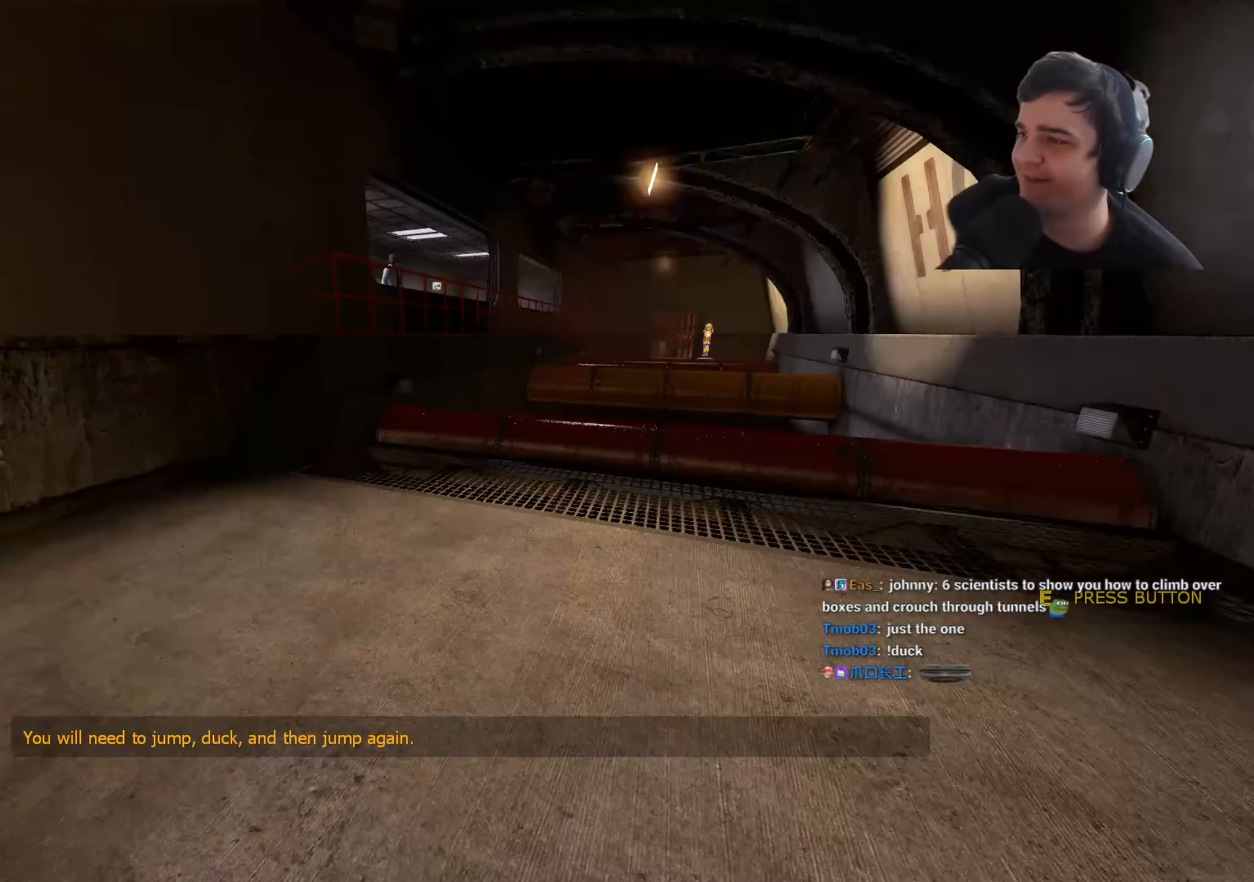
{"keys": ["d"], "events": [[433, "d", "down"]]}
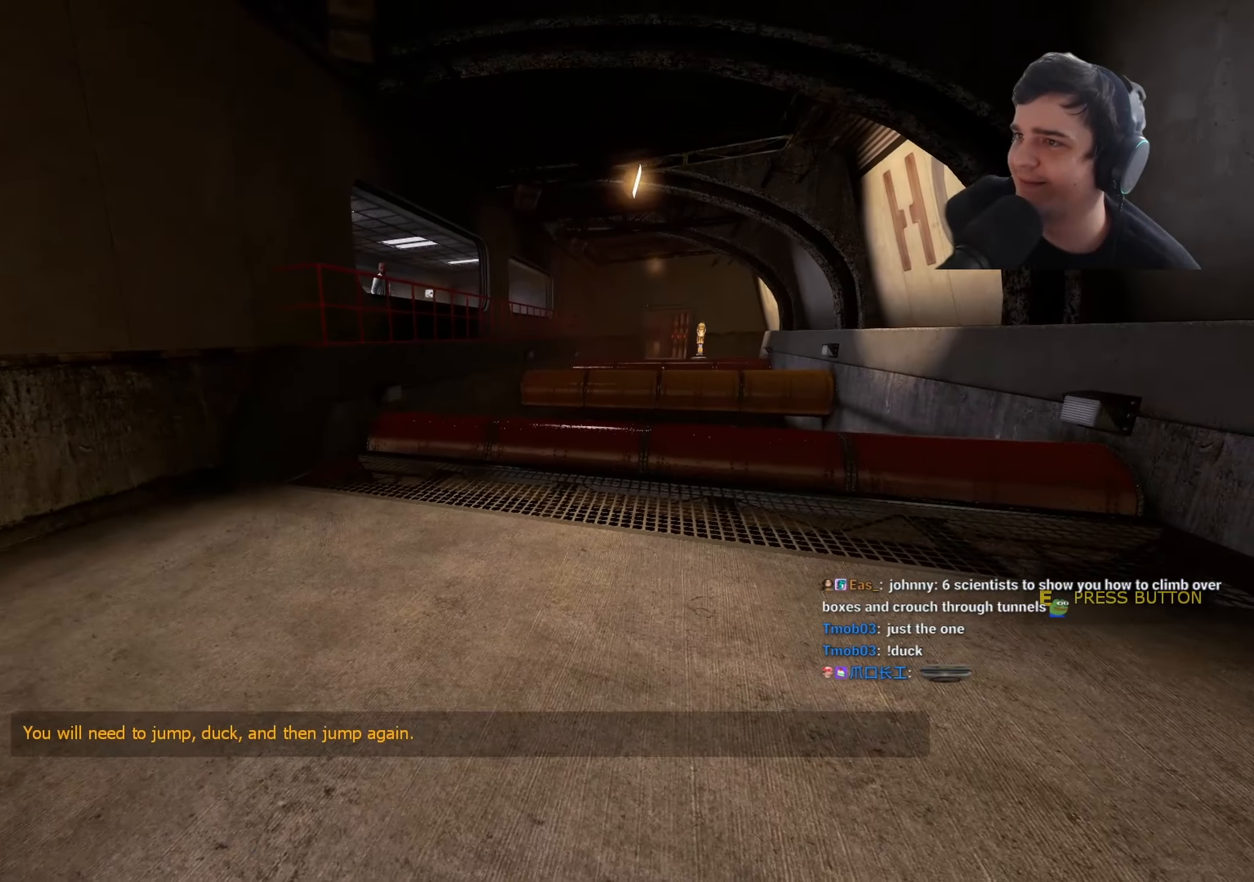
{"keys": [], "events": [[17, "d", "up"]]}
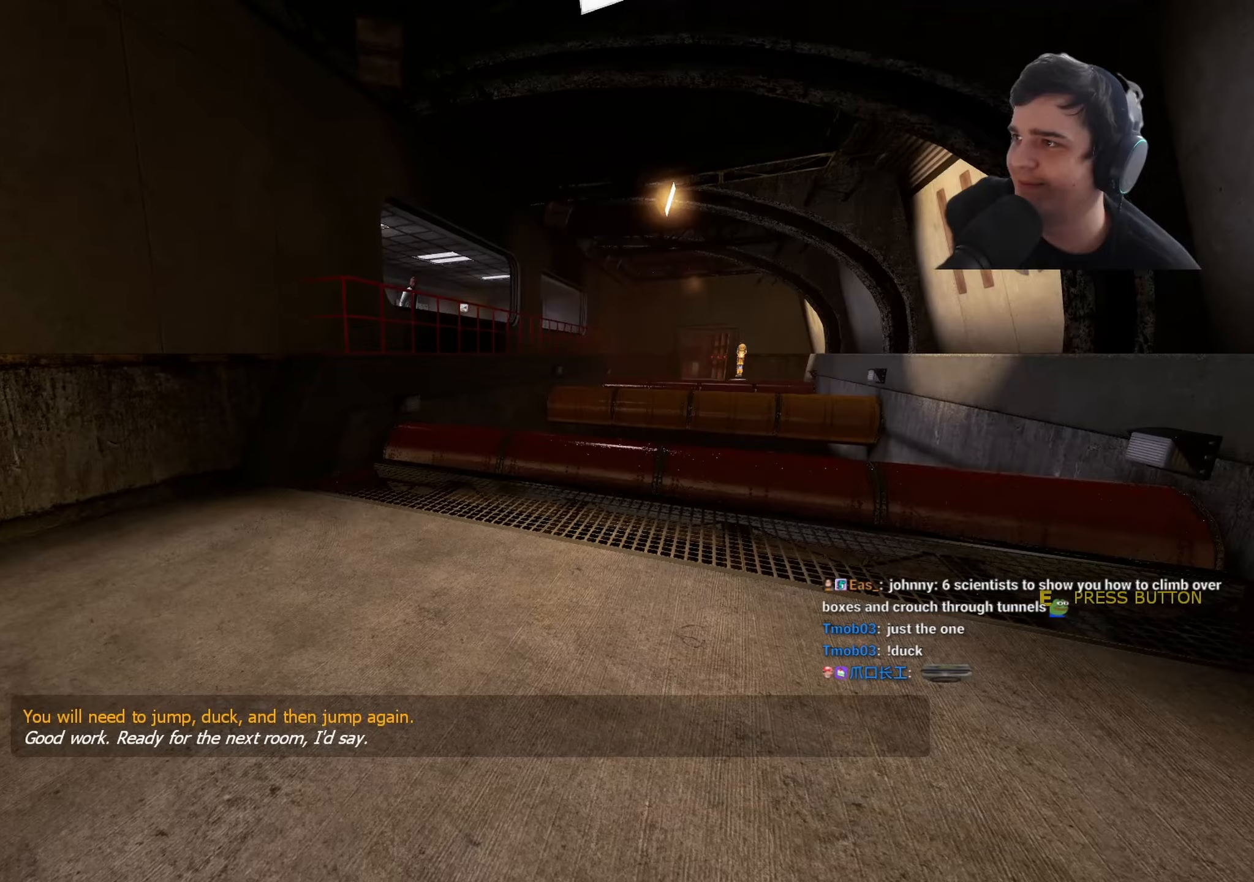
{"keys": ["z"], "events": [[317, "z", "down"]]}
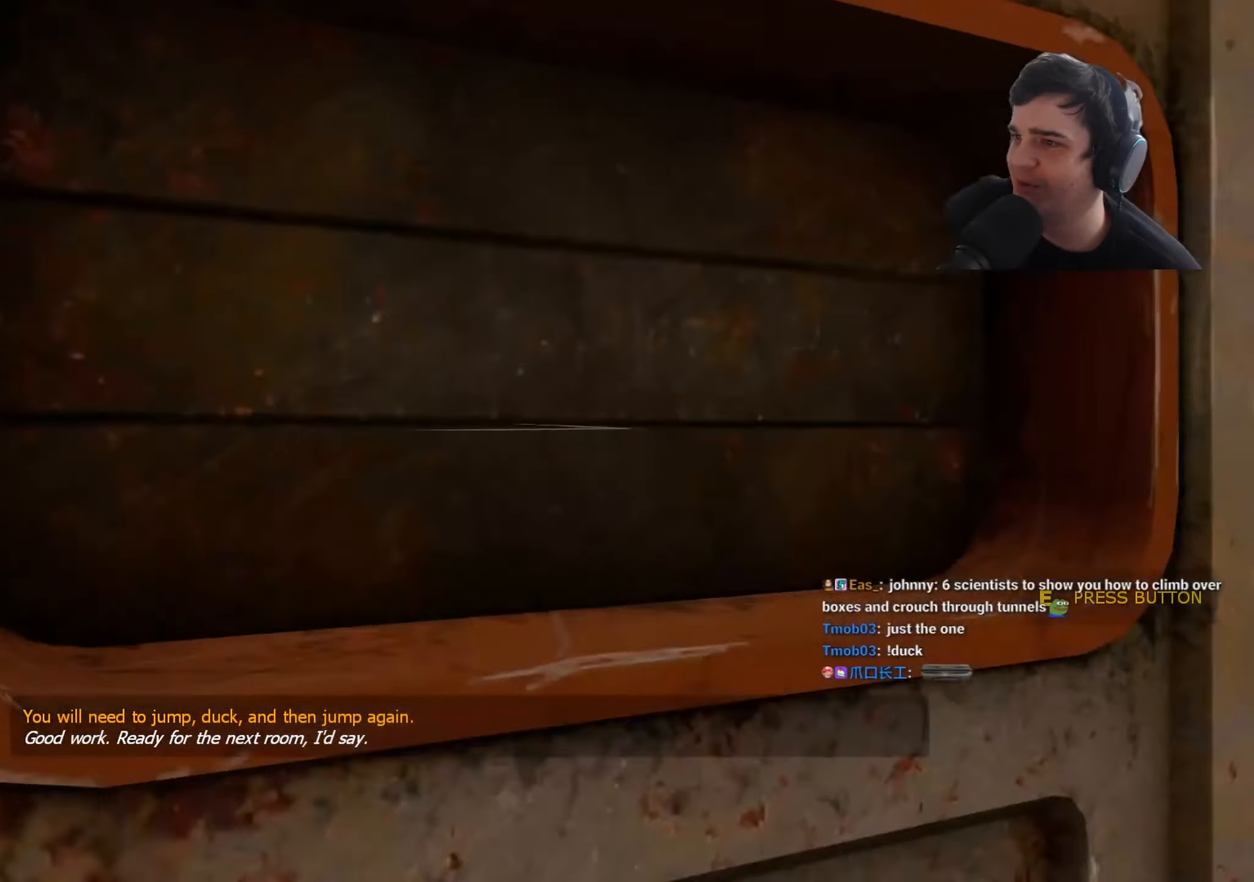
{"keys": ["z"], "events": [[200, "z", "up"], [433, "z", "down"]]}
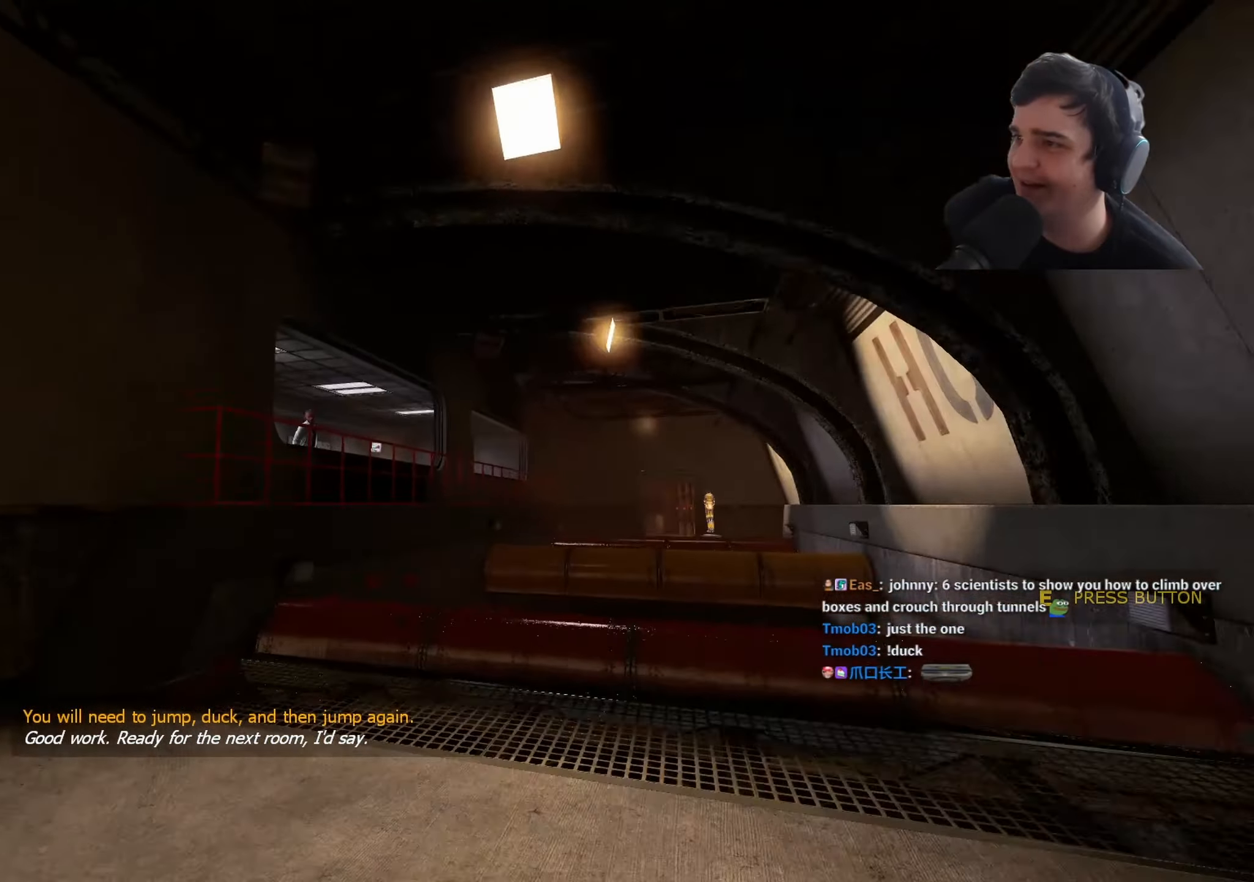
{"keys": ["z"], "events": []}
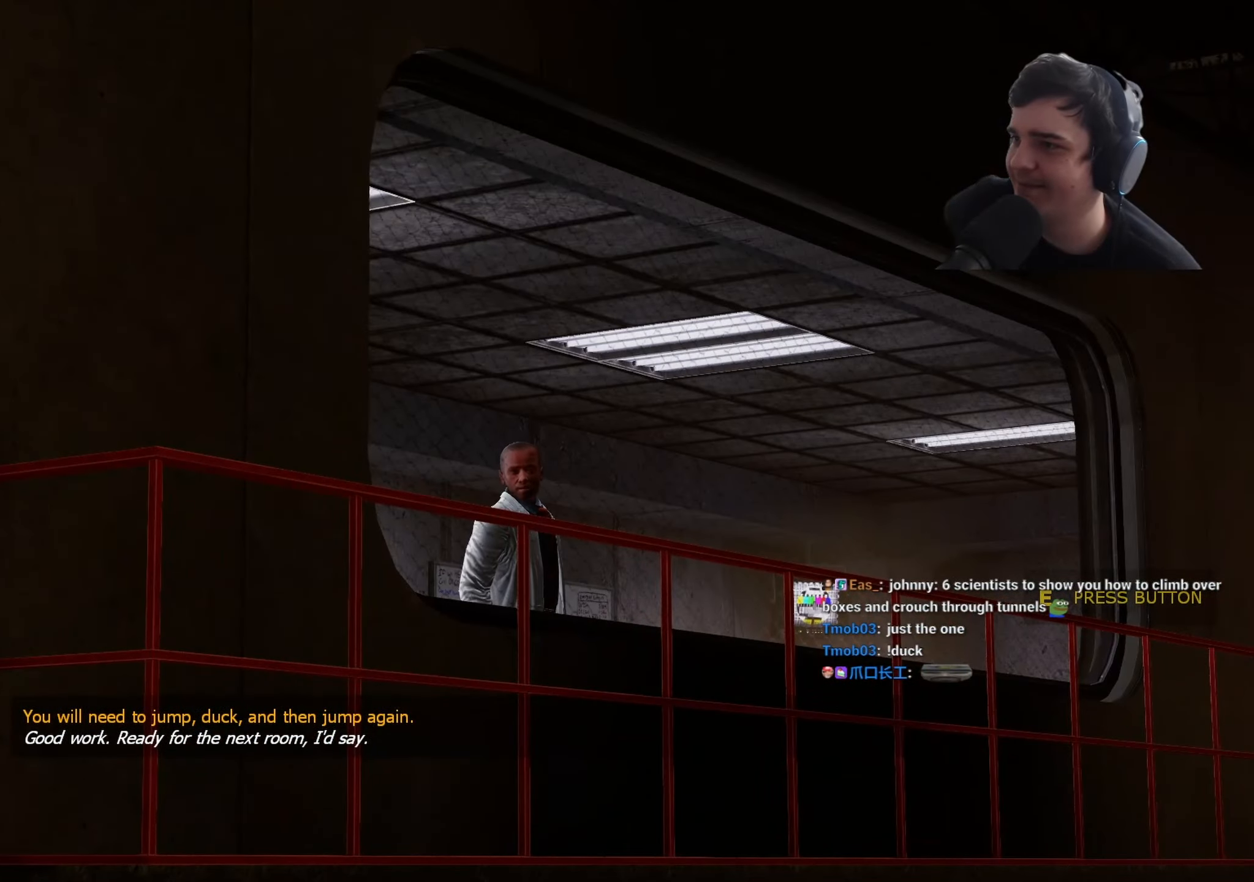
{"keys": [], "events": [[367, "z", "up"]]}
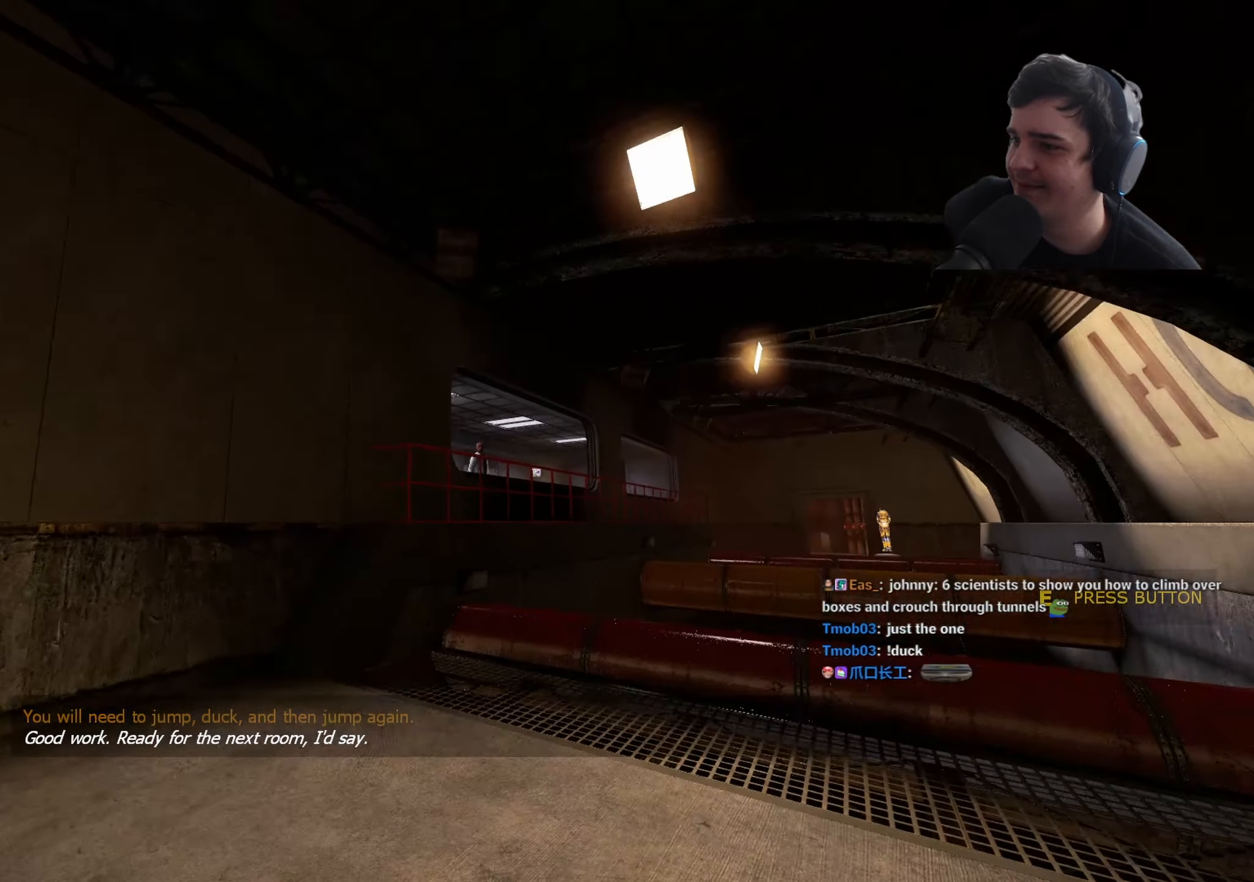
{"keys": [], "events": []}
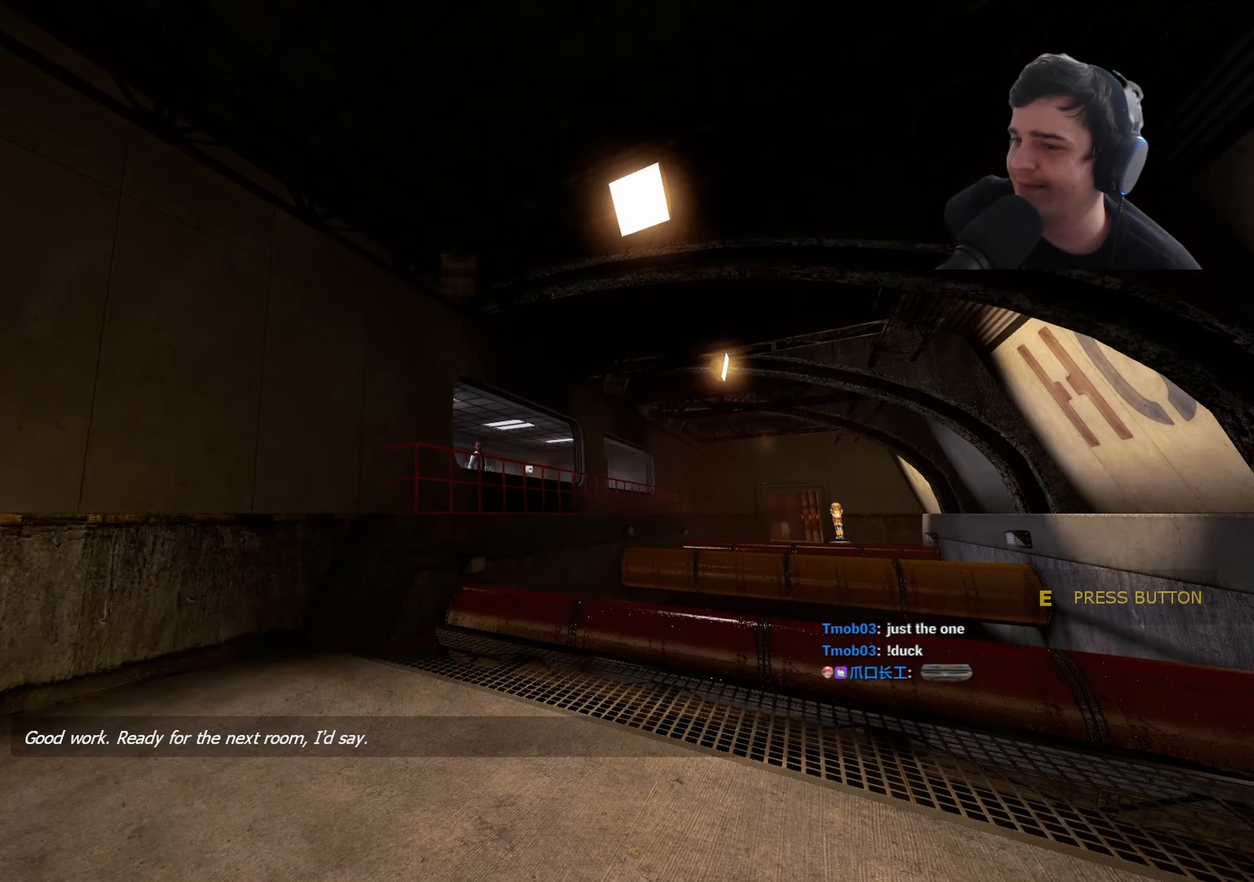
{"keys": [], "events": []}
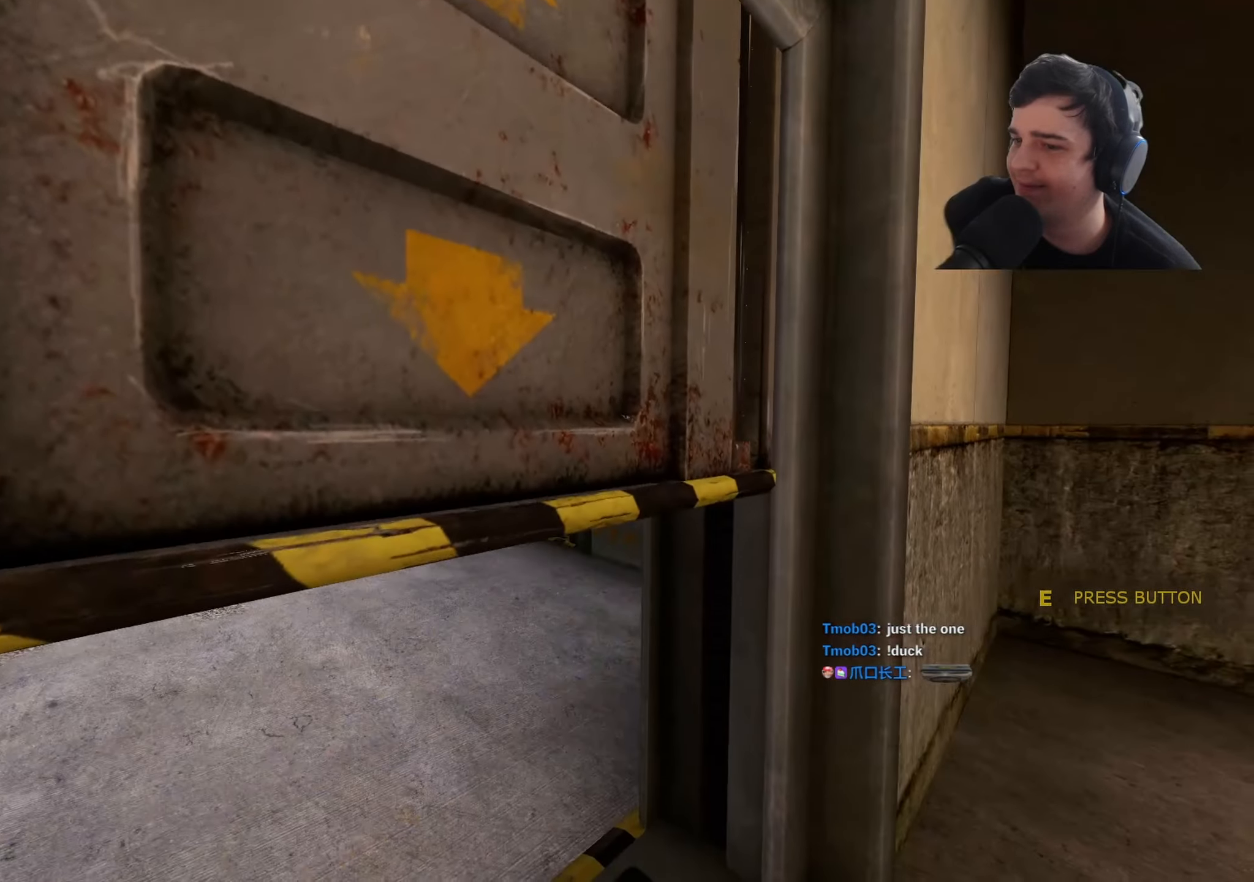
{"keys": ["w"], "events": [[167, "w", "down"], [367, "a", "down"], [500, "a", "up"]]}
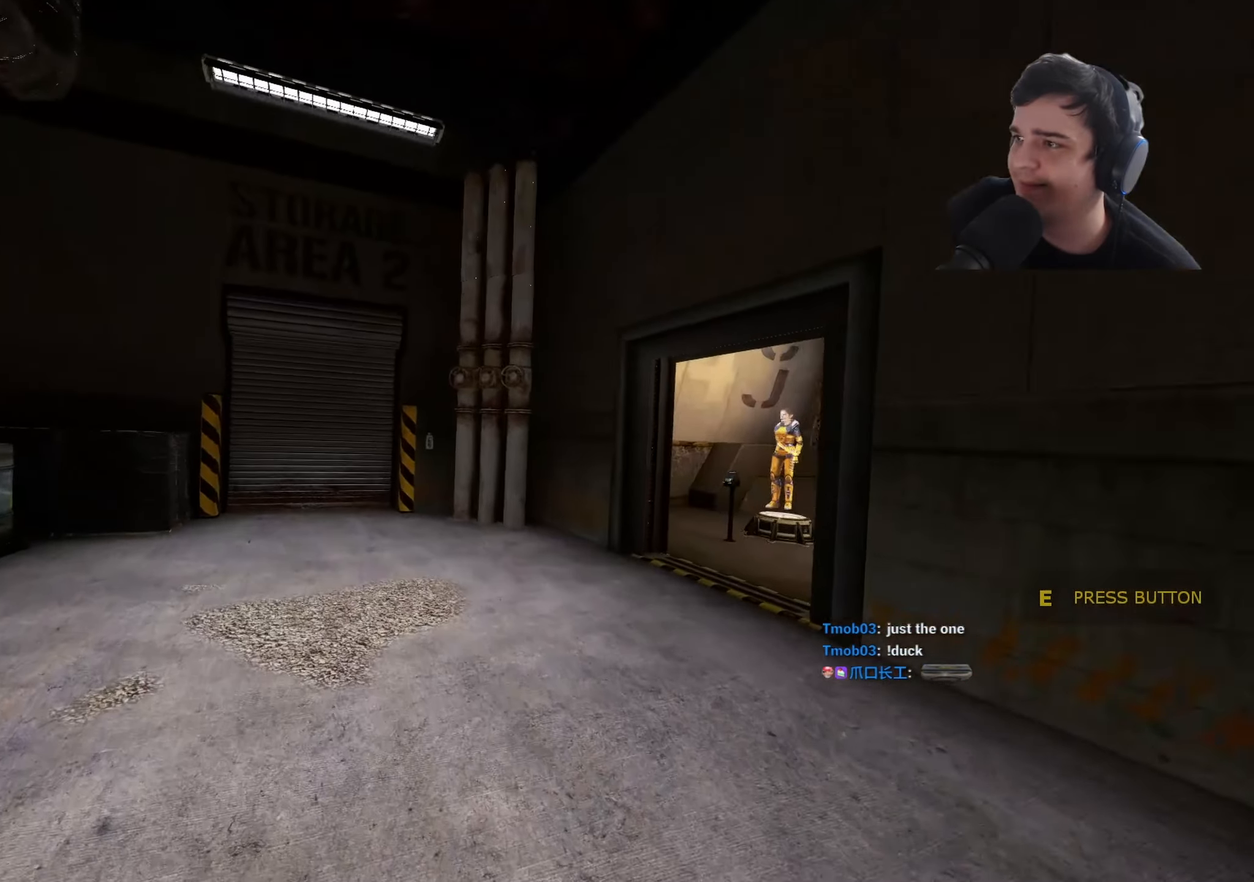
{"keys": ["w"], "events": [[100, "d", "down"], [483, "d", "up"]]}
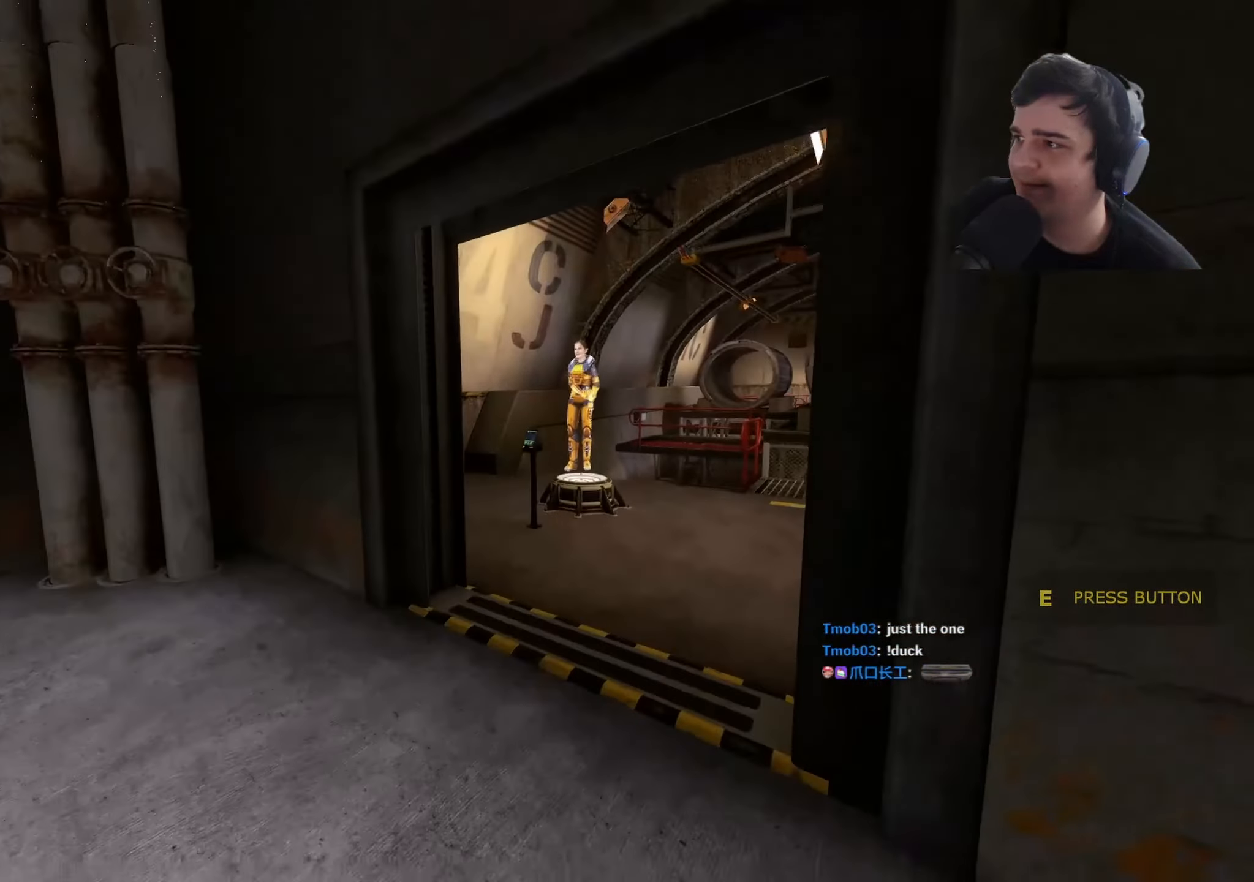
{"keys": ["d", "w"], "events": [[250, "d", "down"]]}
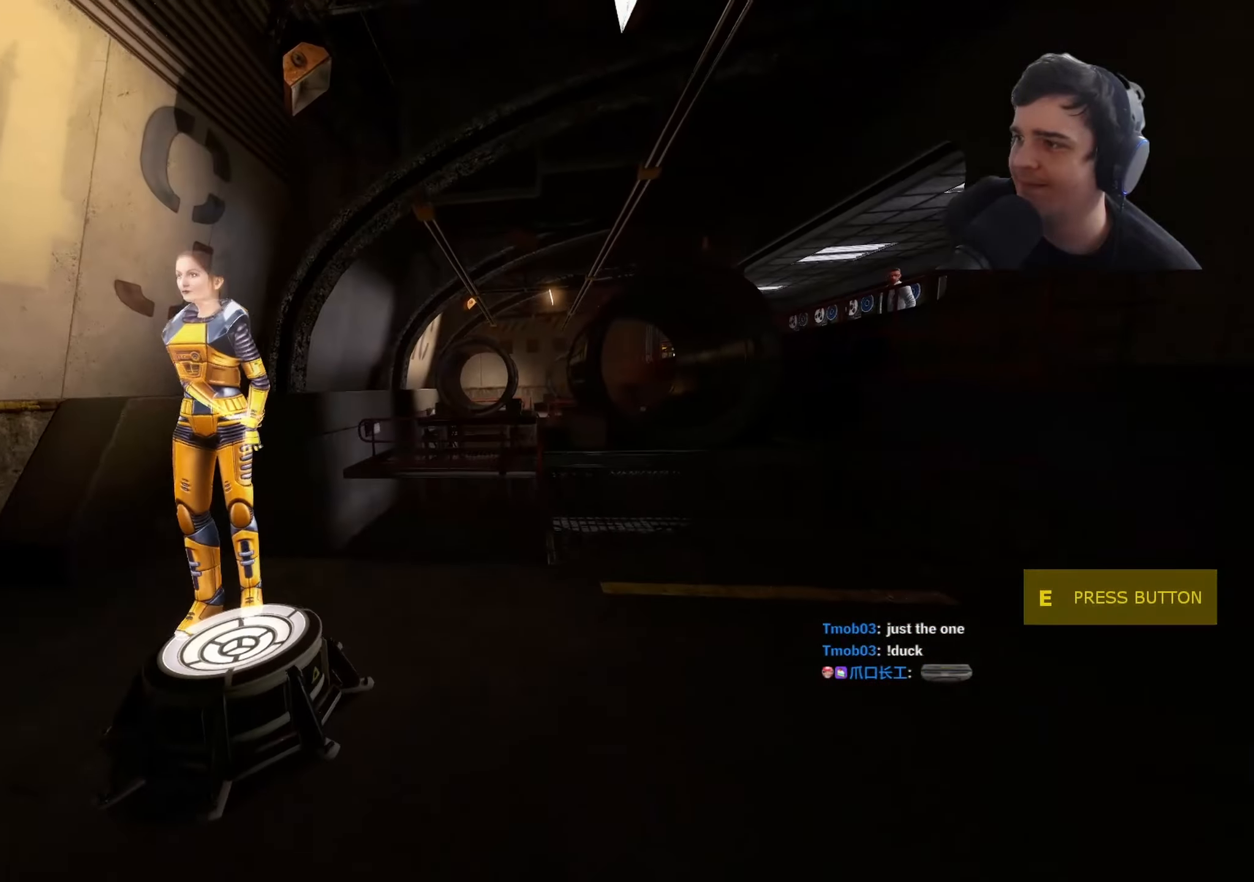
{"keys": ["a", "ctrl", "space"], "events": [[317, "d", "up"], [417, "a", "down"], [450, "space", "down"], [500, "ctrl", "down"], [500, "w", "up"]]}
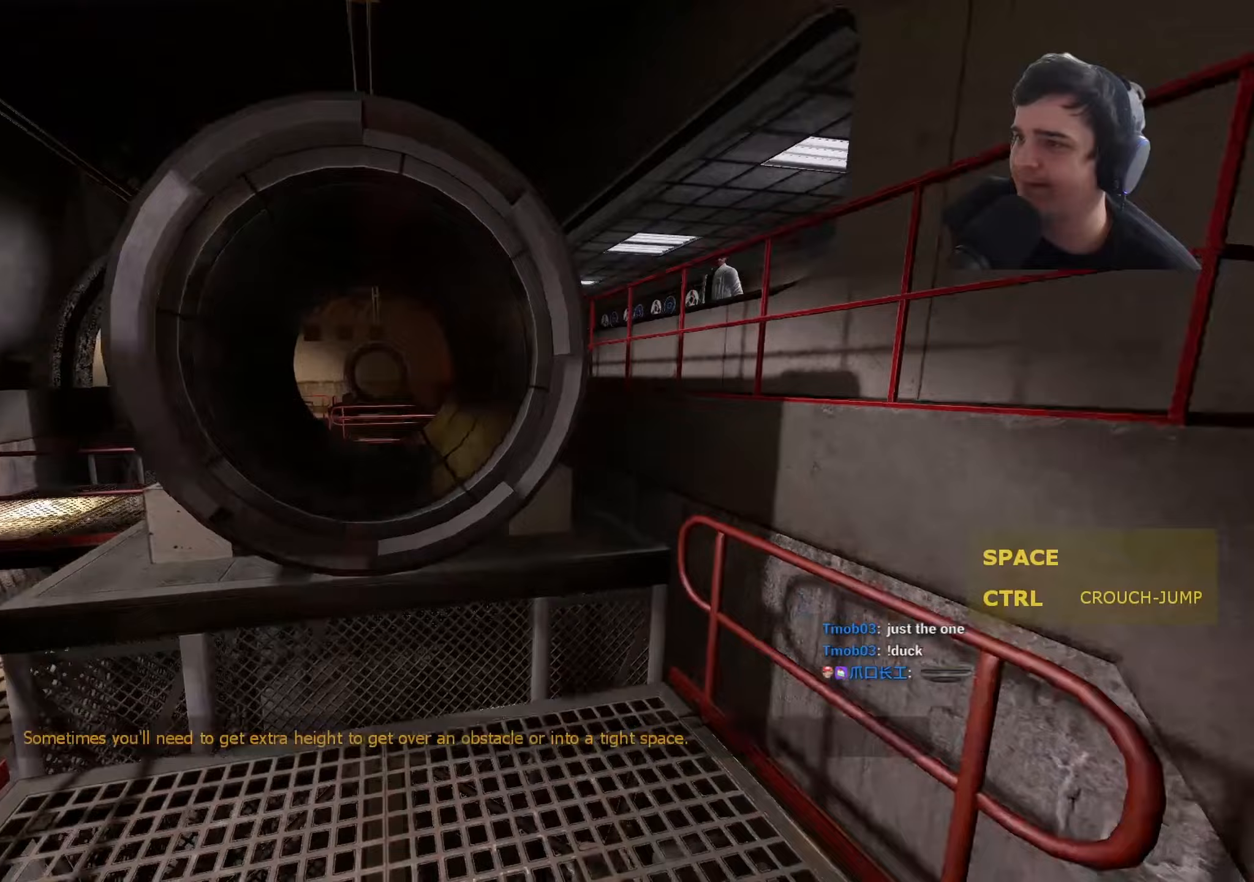
{"keys": ["a", "ctrl", "d", "space", "w"], "events": [[417, "d", "down"], [417, "w", "down"]]}
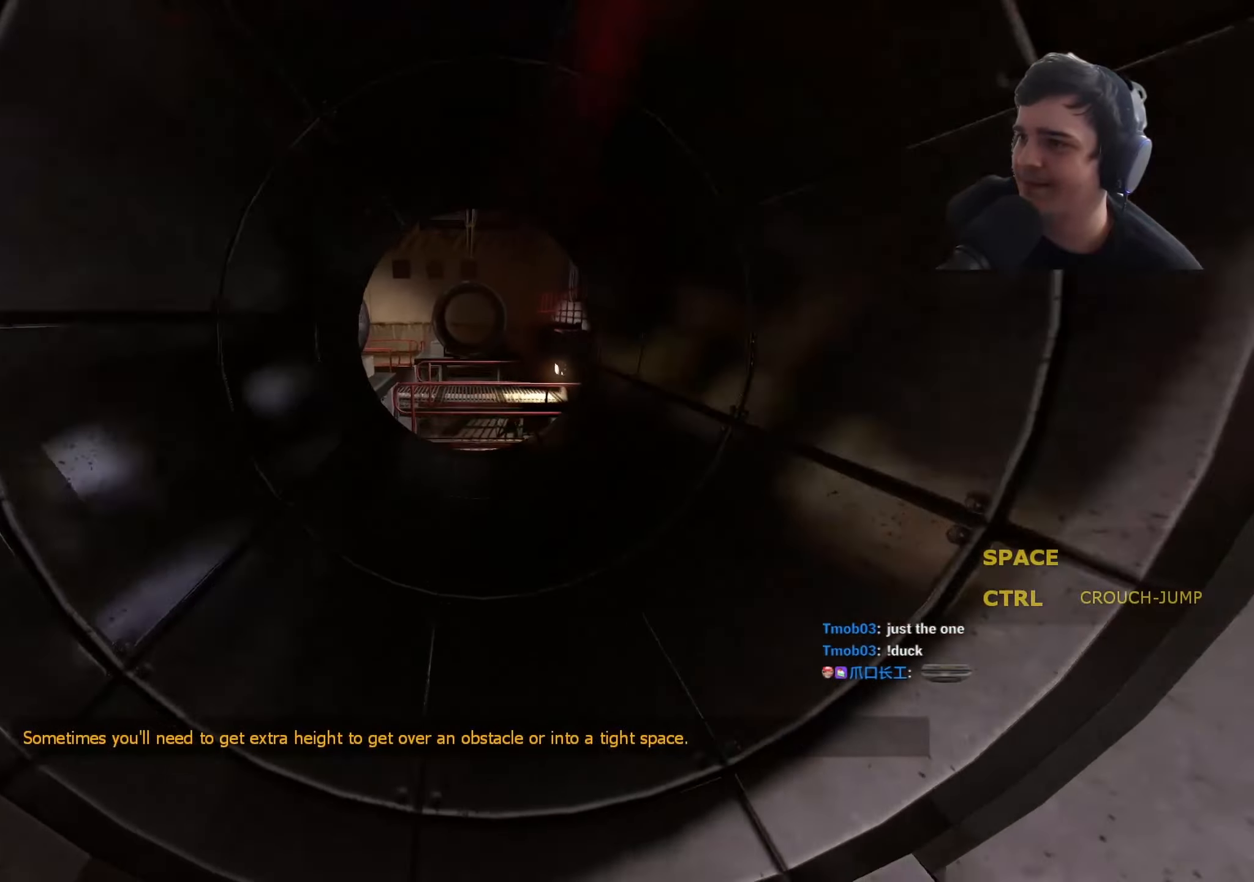
{"keys": ["ctrl", "w"], "events": [[17, "a", "up"], [17, "space", "up"], [67, "d", "up"]]}
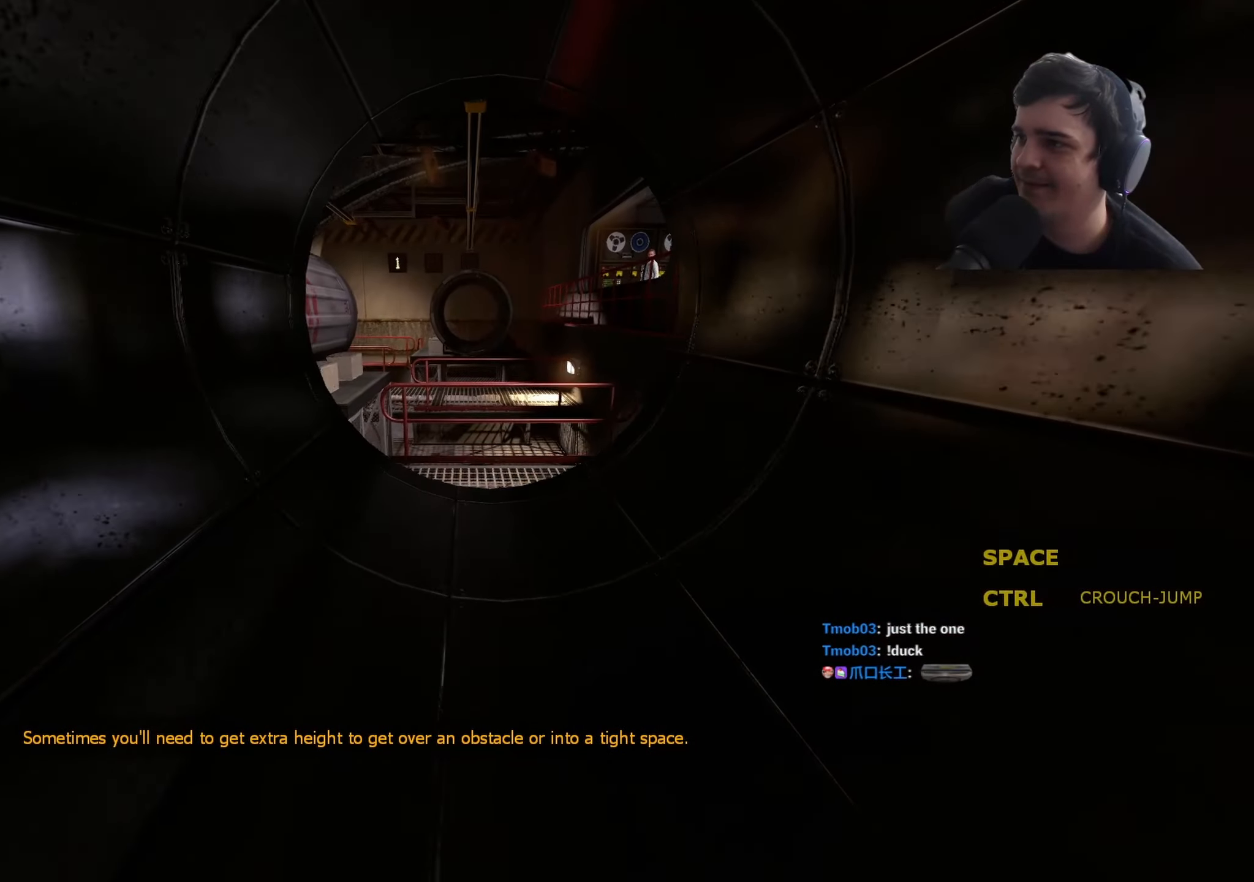
{"keys": ["ctrl", "w"], "events": []}
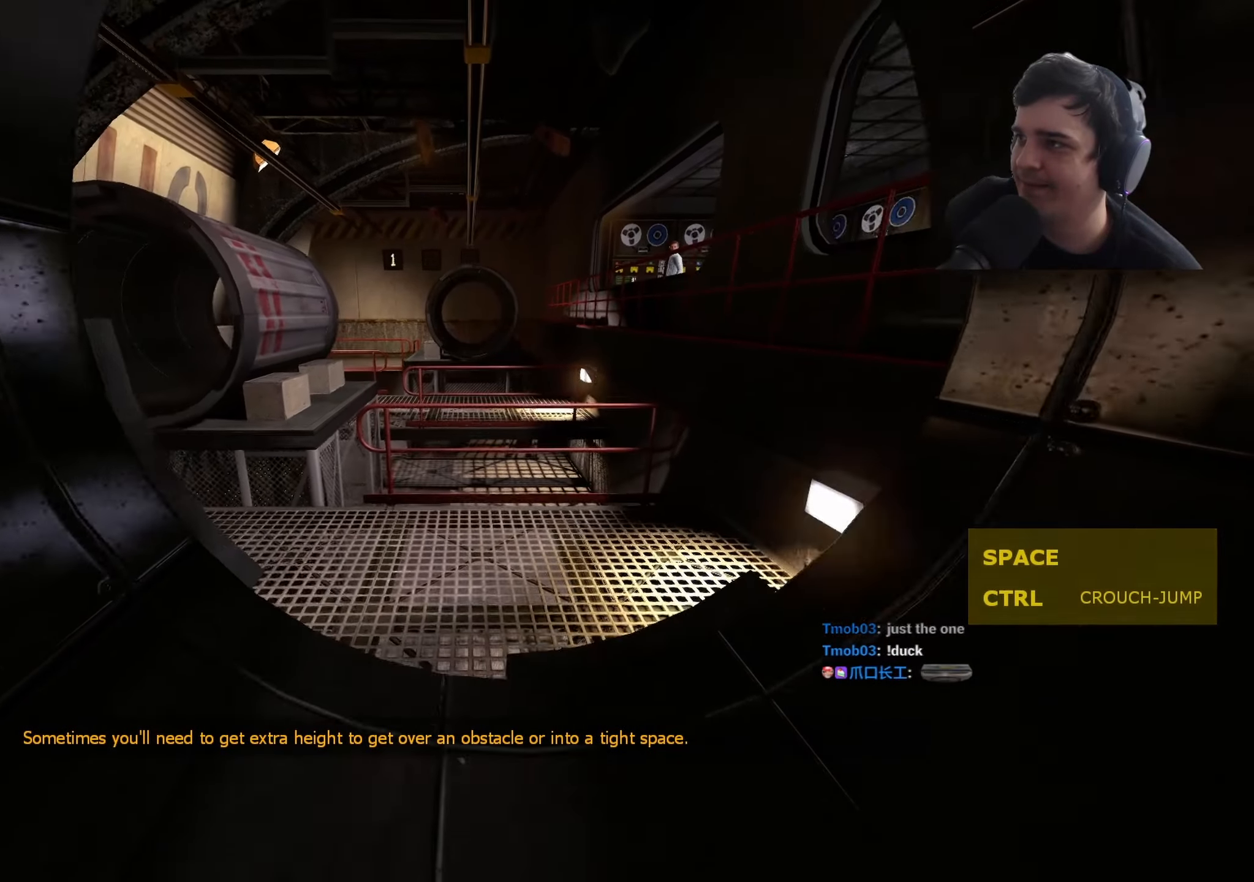
{"keys": ["a", "ctrl", "space", "w"], "events": [[467, "a", "down"], [467, "space", "down"]]}
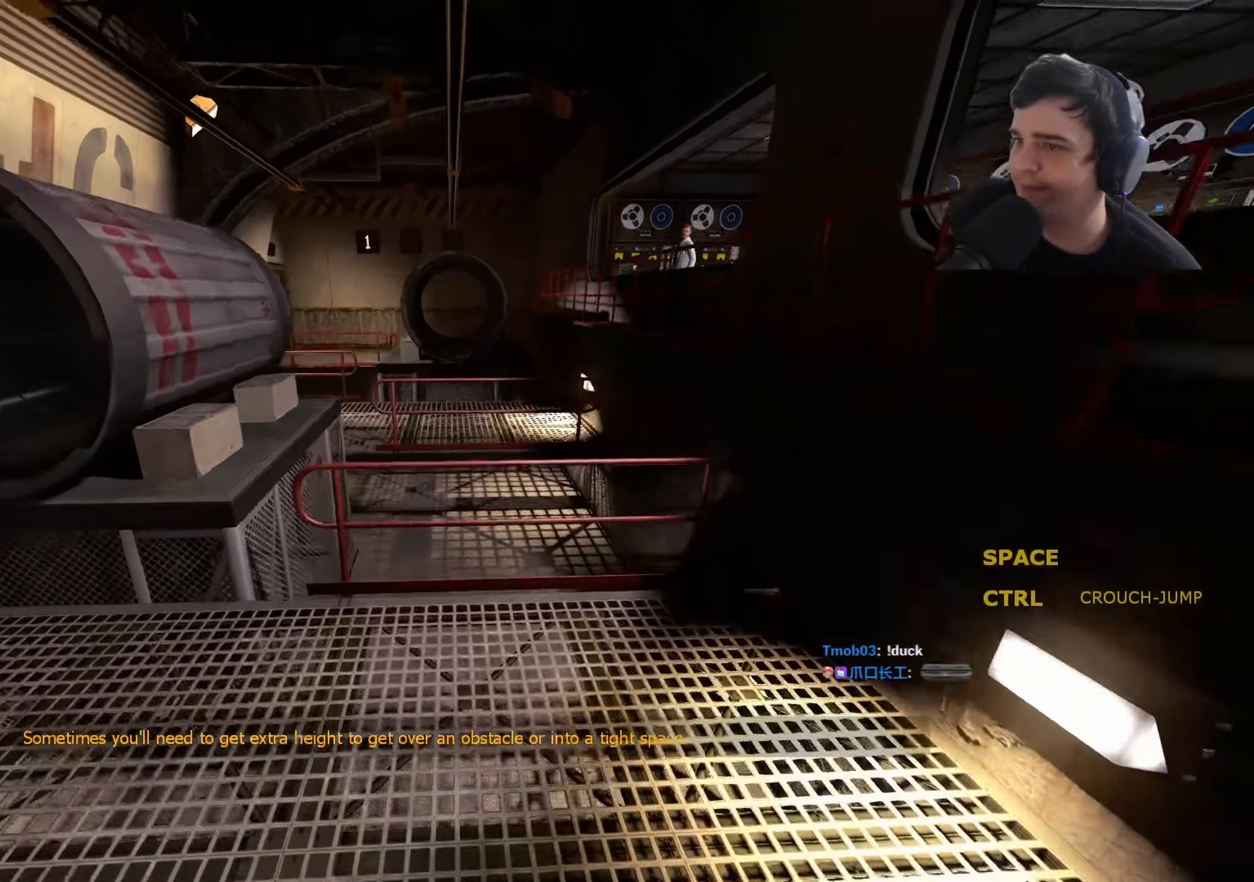
{"keys": ["a"], "events": [[17, "w", "up"], [117, "ctrl", "up"], [117, "space", "up"], [300, "w", "down"], [350, "a", "up"], [483, "a", "down"], [483, "w", "up"]]}
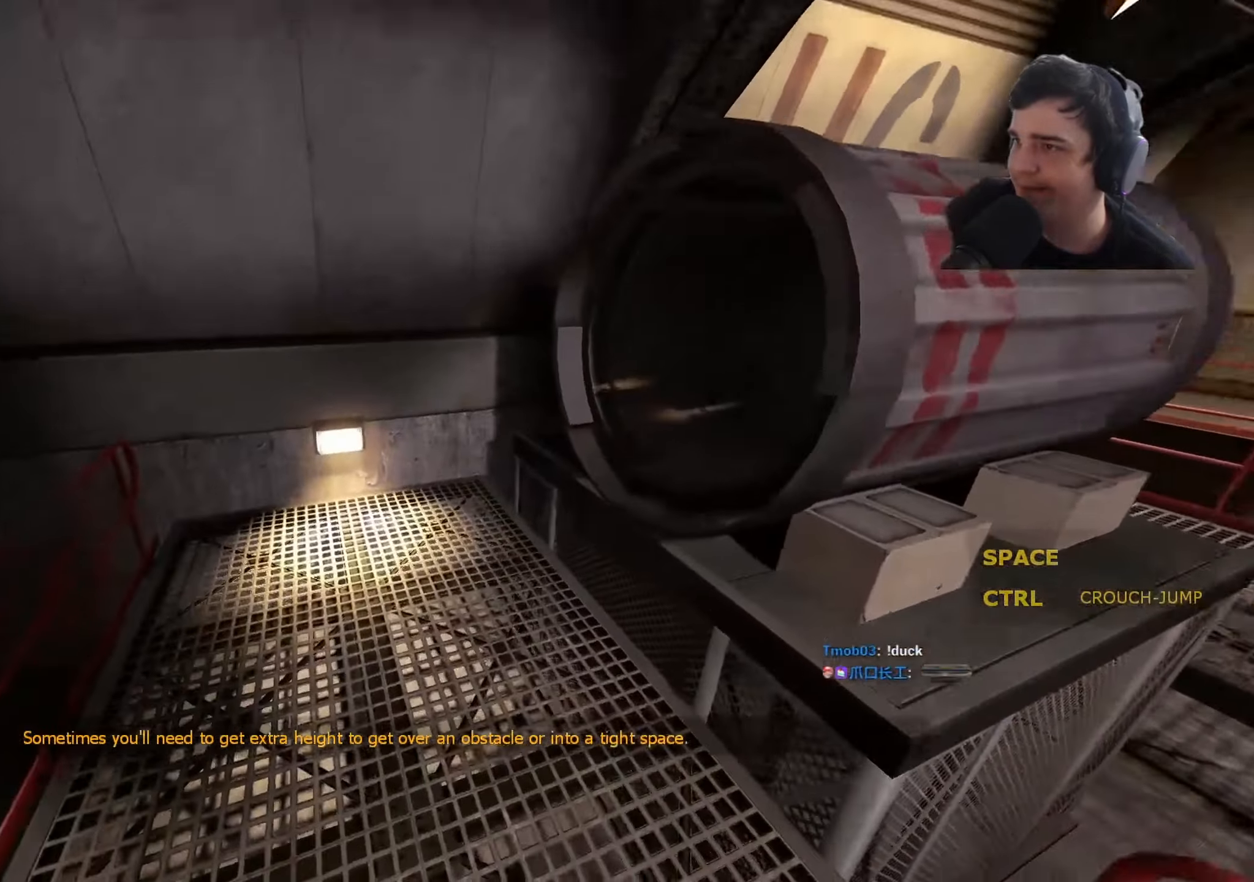
{"keys": ["ctrl", "d", "space"], "events": [[83, "w", "down"], [133, "a", "up"], [267, "d", "down"], [317, "ctrl", "down"], [367, "space", "down"], [367, "w", "up"]]}
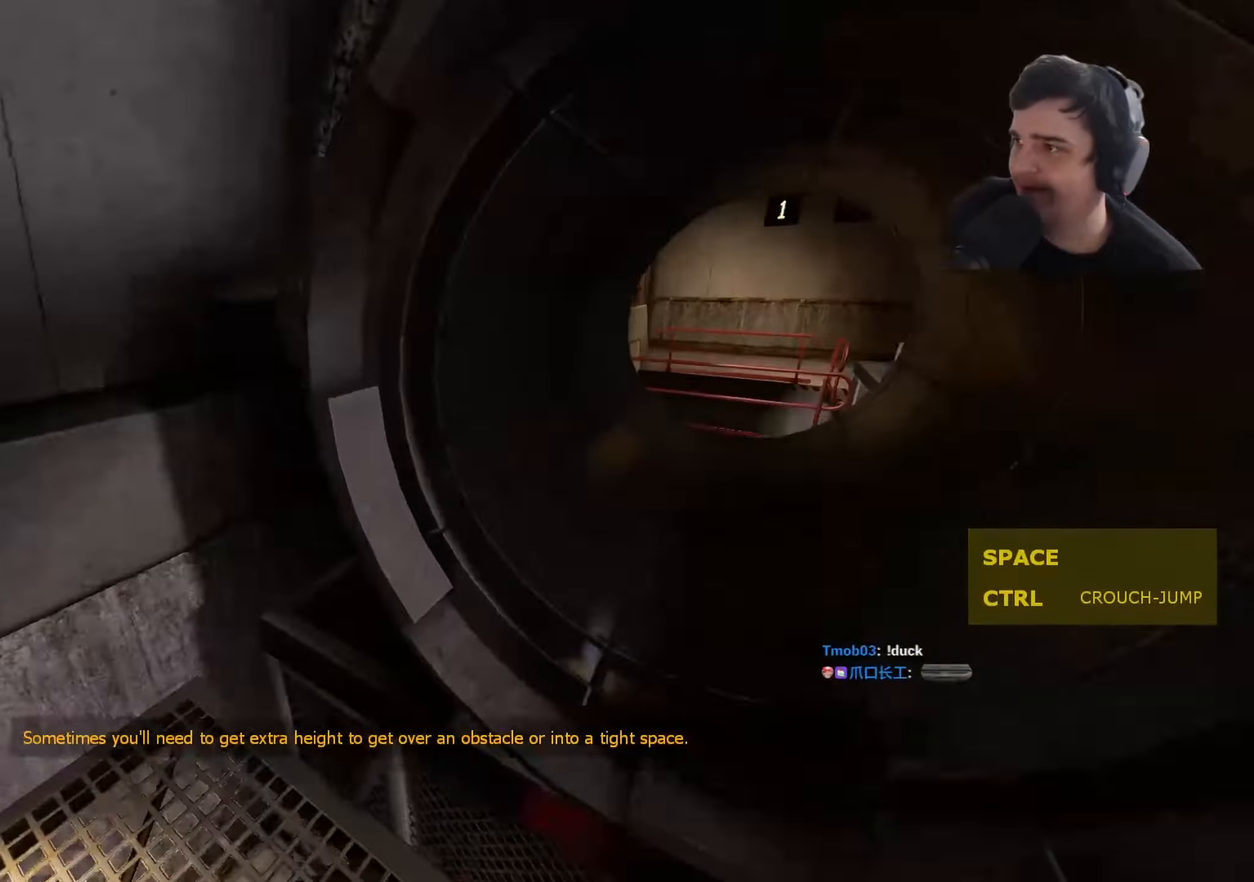
{"keys": ["a", "ctrl", "w"], "events": [[233, "w", "down"], [333, "d", "up"], [333, "space", "up"], [383, "a", "down"]]}
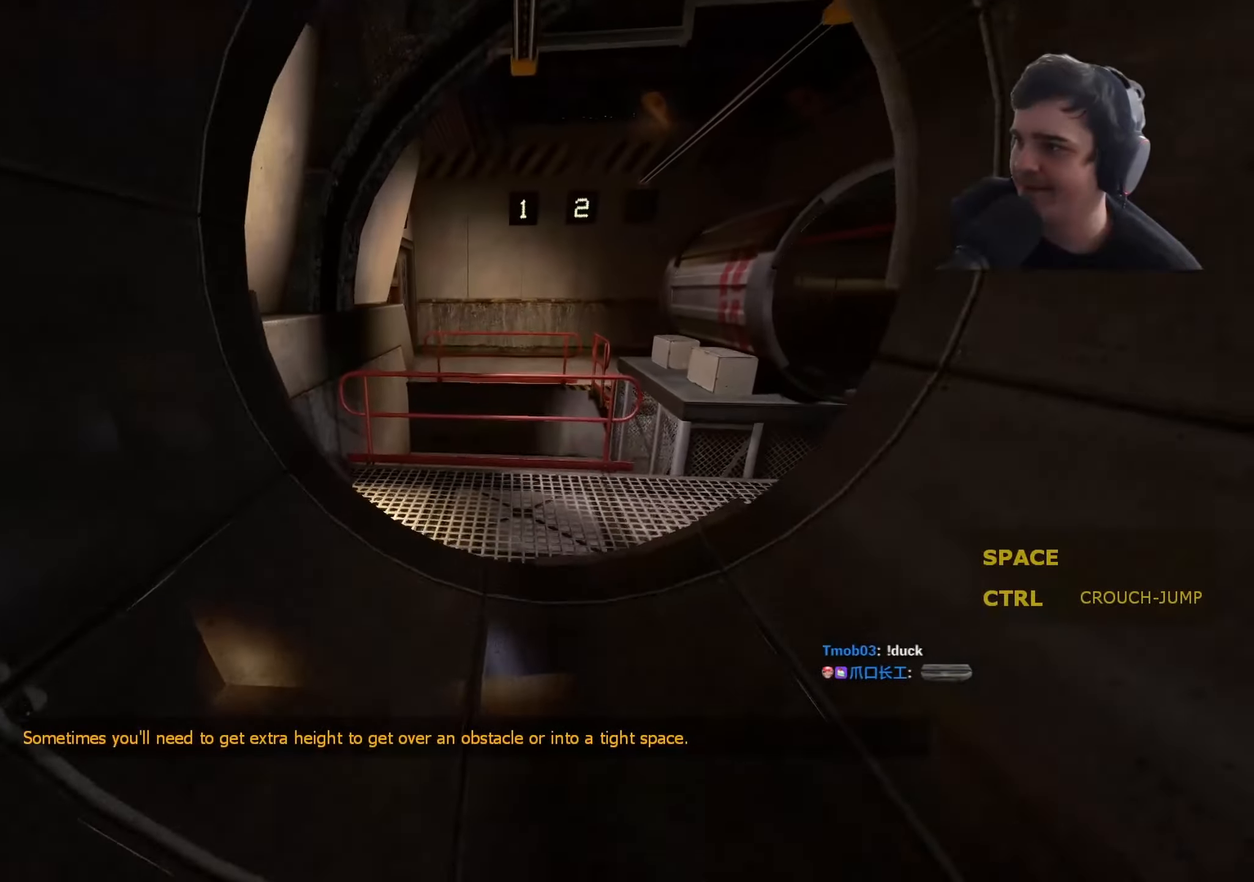
{"keys": ["w"], "events": [[17, "a", "up"], [350, "d", "down"], [450, "ctrl", "up"], [450, "d", "up"]]}
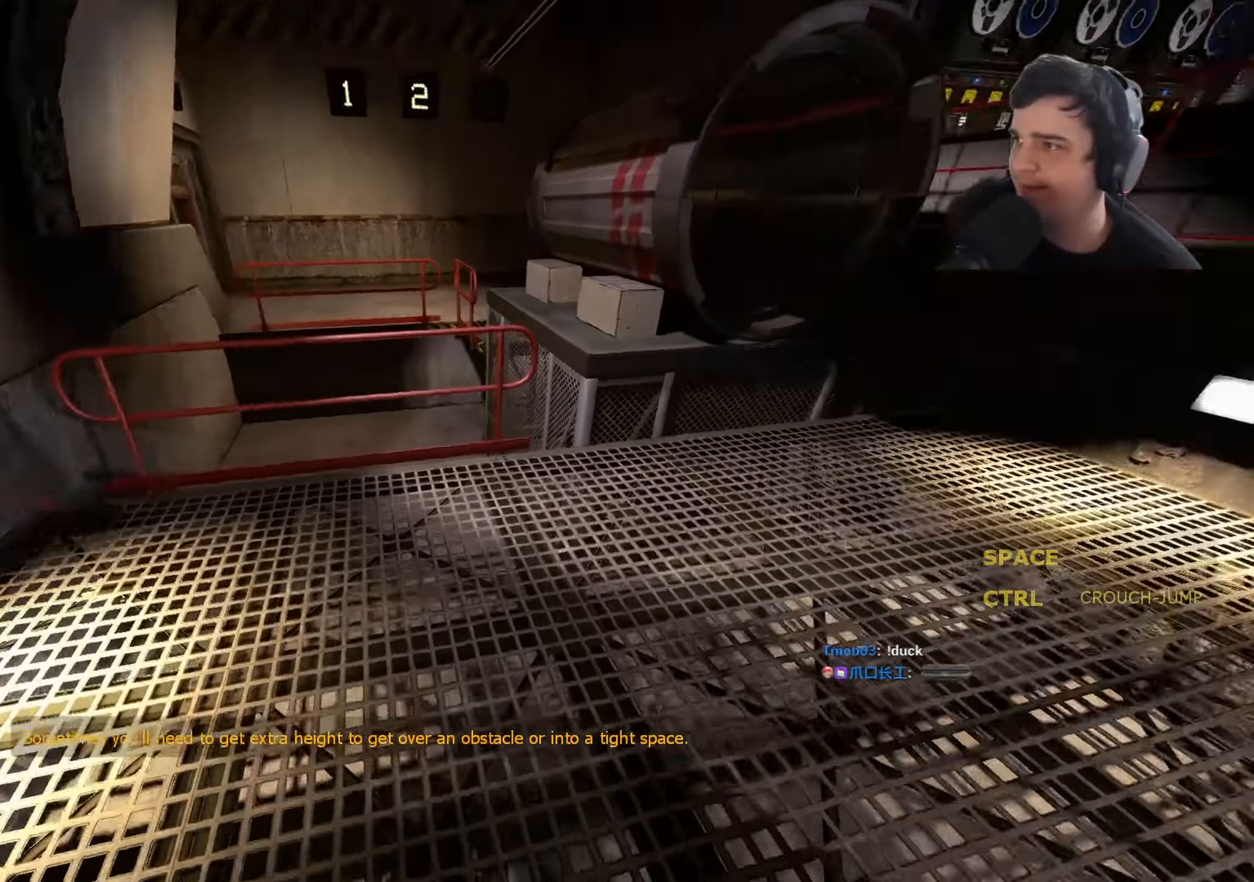
{"keys": ["d", "w"], "events": [[500, "d", "down"]]}
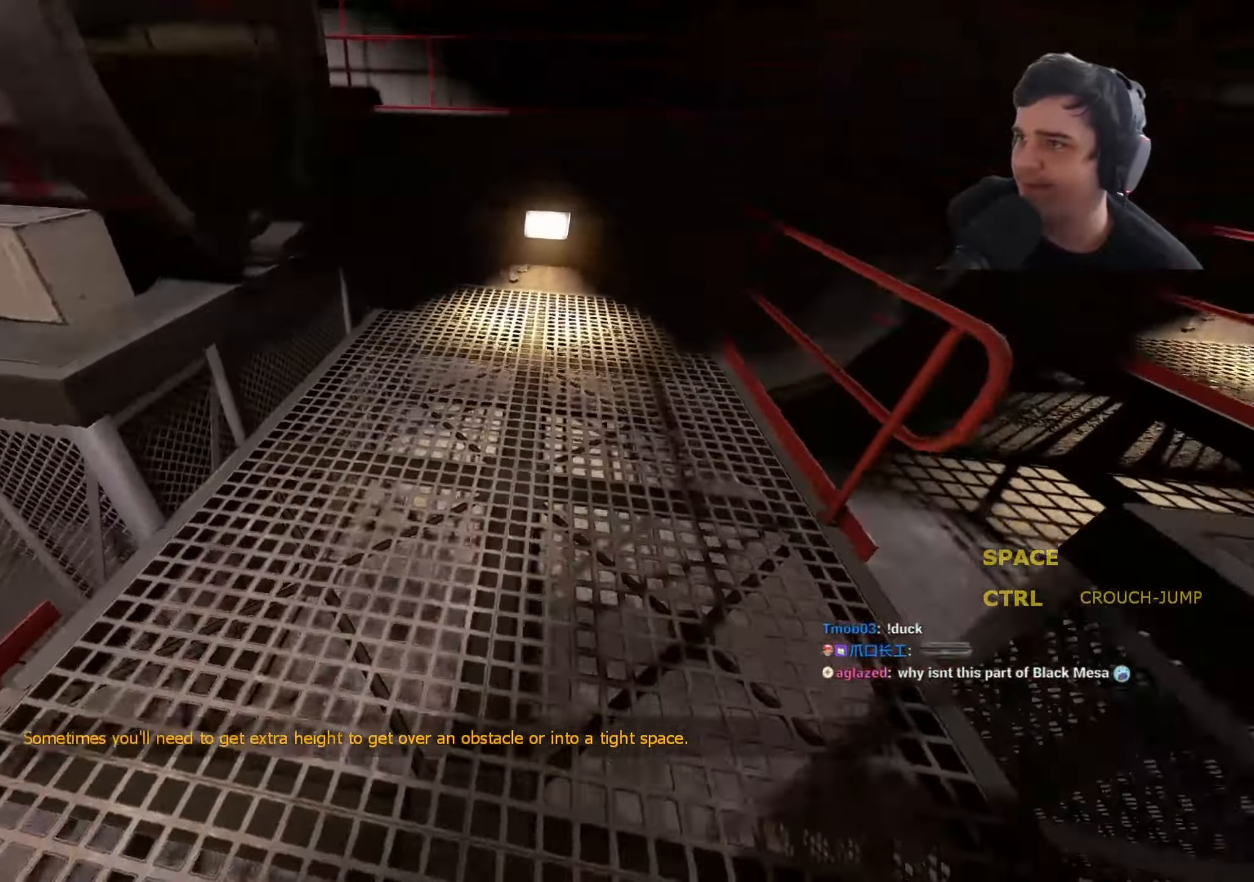
{"keys": ["a", "ctrl", "space"], "events": [[100, "d", "up"], [283, "a", "down"], [283, "space", "down"], [333, "w", "up"], [383, "ctrl", "down"]]}
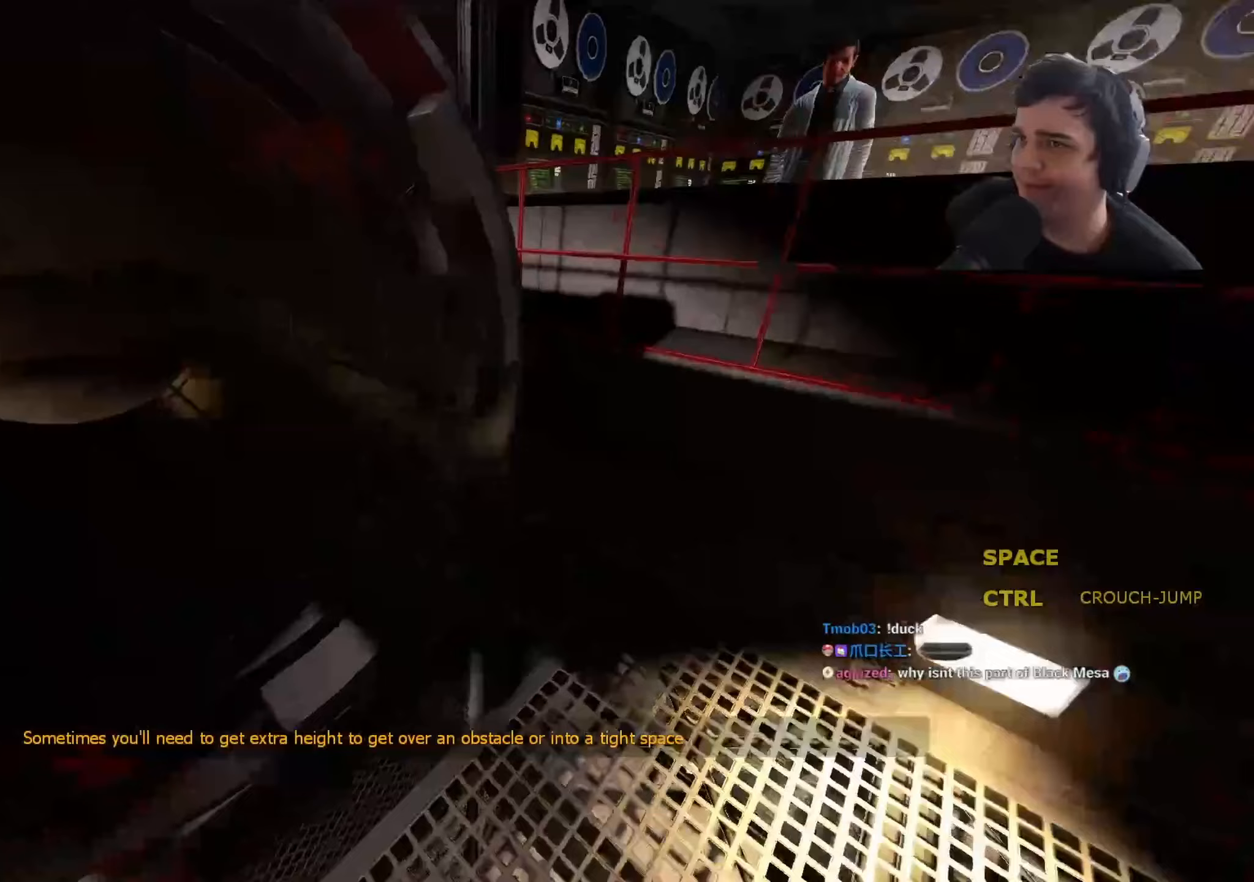
{"keys": ["ctrl", "w"], "events": [[450, "w", "down"], [483, "a", "up"], [483, "space", "up"]]}